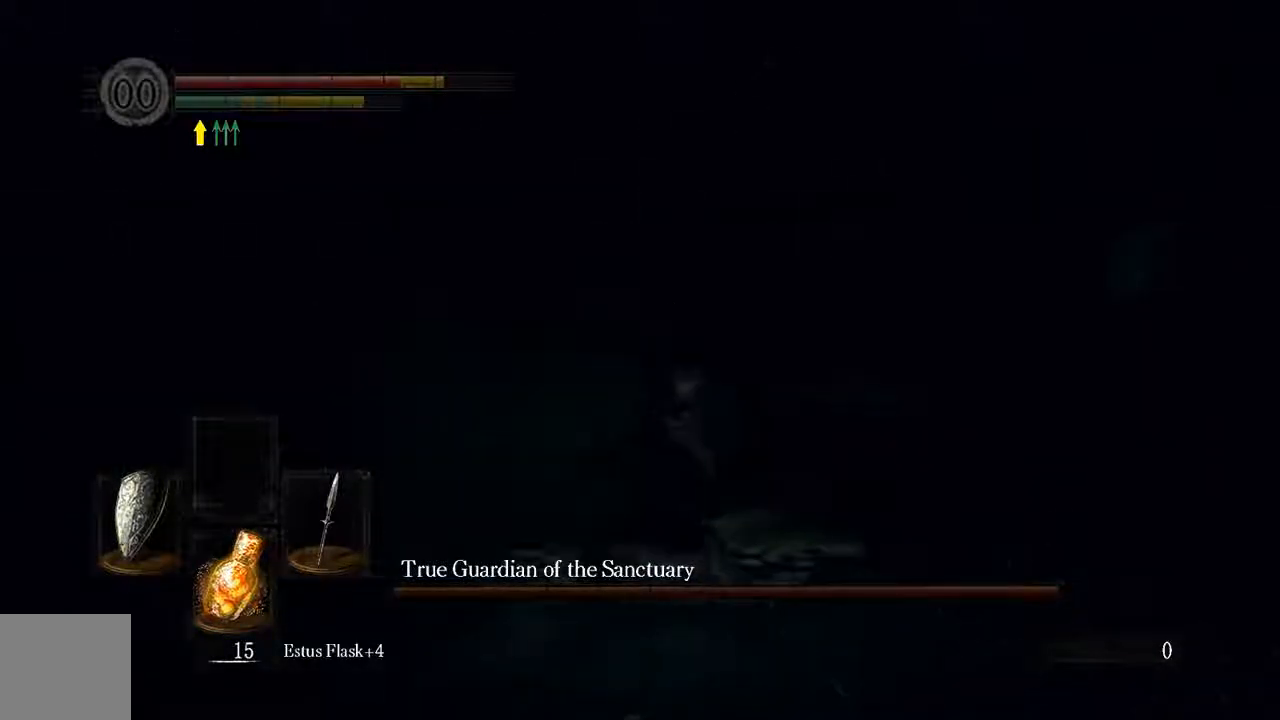
Gameplay with a controller (Xbox layout); each line is a JSON object with the inputs held at the frame after it. "events" lists button and stick changes between this image and that frame as [ms after this image, input, new state], when the widget could be followed in between. Not read: L3.
{"buttons": [], "left_stick": "up", "right_stick": "center", "events": [[467, "left_stick", "up"]]}
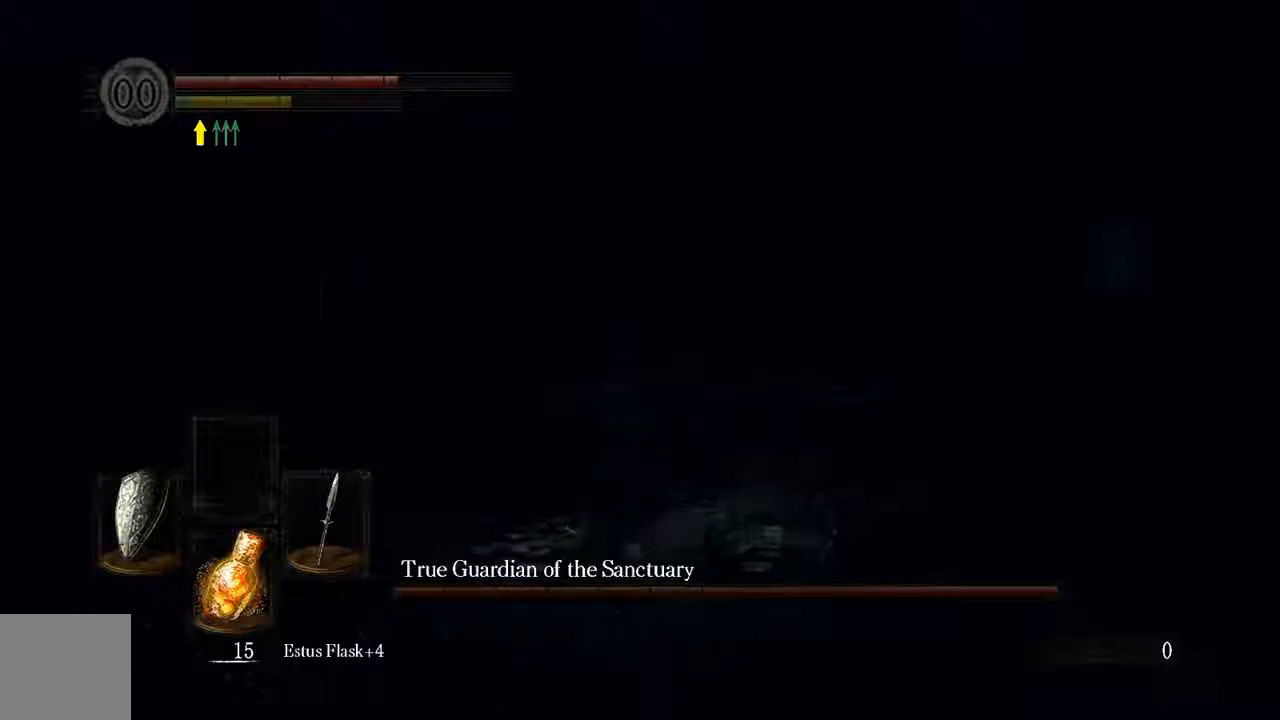
{"buttons": ["L1"], "left_stick": "up", "right_stick": "center", "events": [[67, "L1", "down"]]}
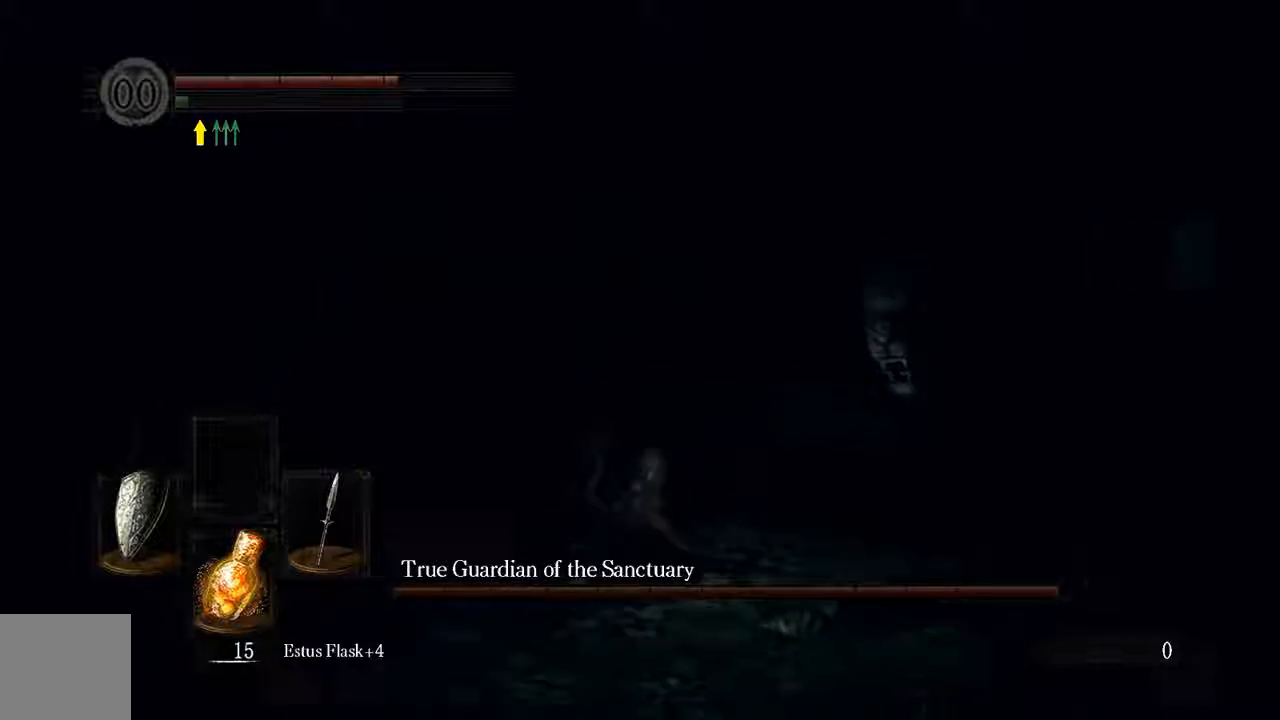
{"buttons": ["B", "L1"], "left_stick": "up", "right_stick": "center", "events": [[117, "right_stick", "right"], [300, "B", "down"], [300, "right_stick", "center"]]}
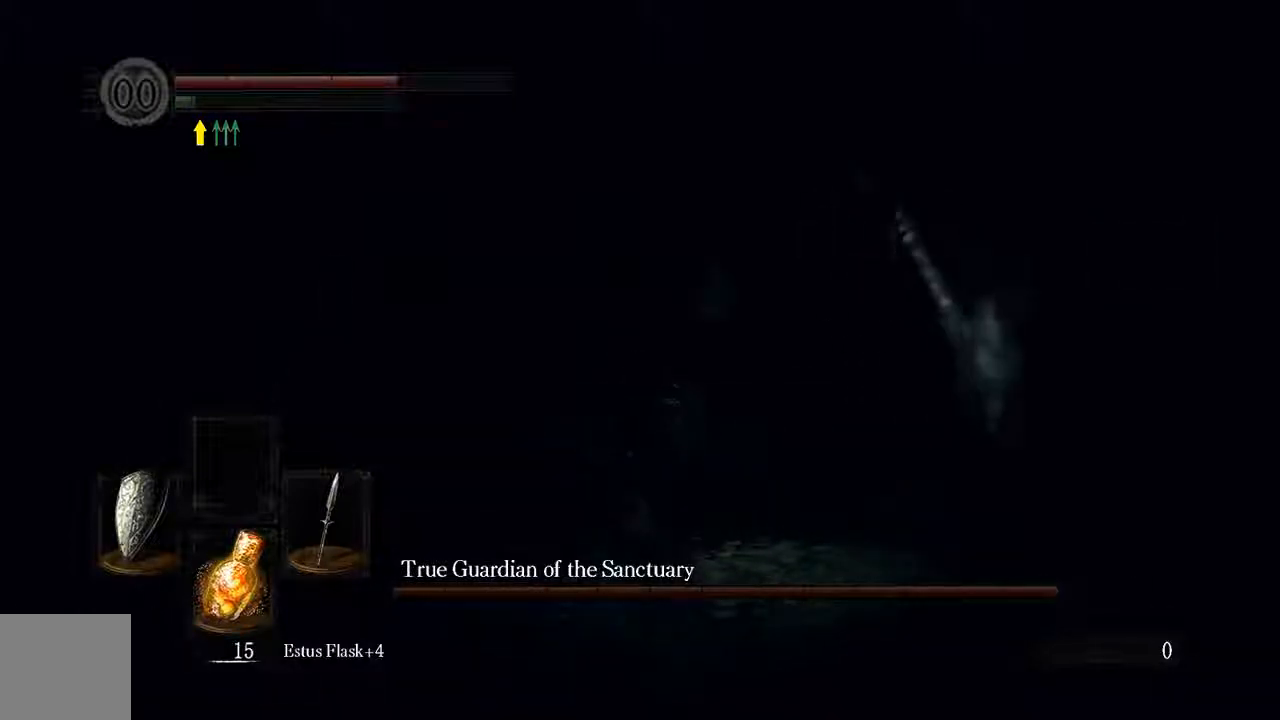
{"buttons": ["L1"], "left_stick": "up", "right_stick": "center", "events": [[217, "B", "up"]]}
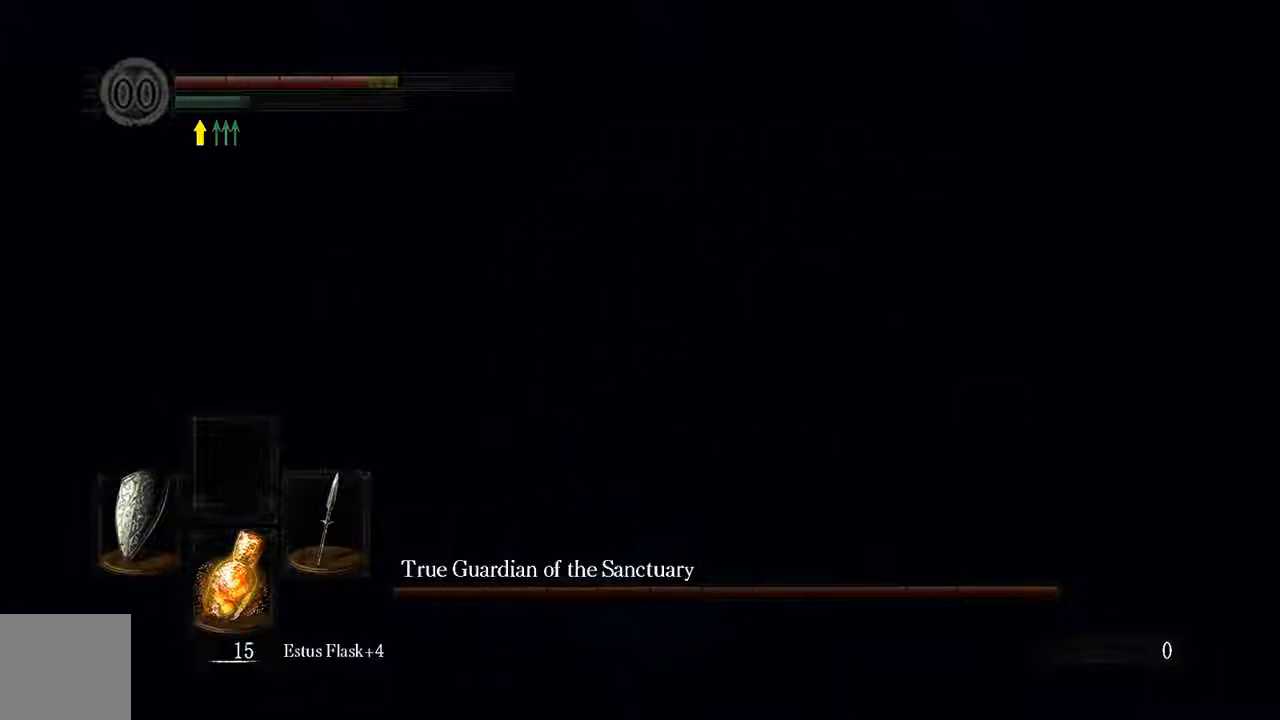
{"buttons": [], "left_stick": "right", "right_stick": "down-right", "events": [[83, "left_stick", "up-right"], [183, "B", "down"], [250, "B", "up"], [333, "left_stick", "right"], [400, "right_stick", "down-right"], [417, "L1", "up"]]}
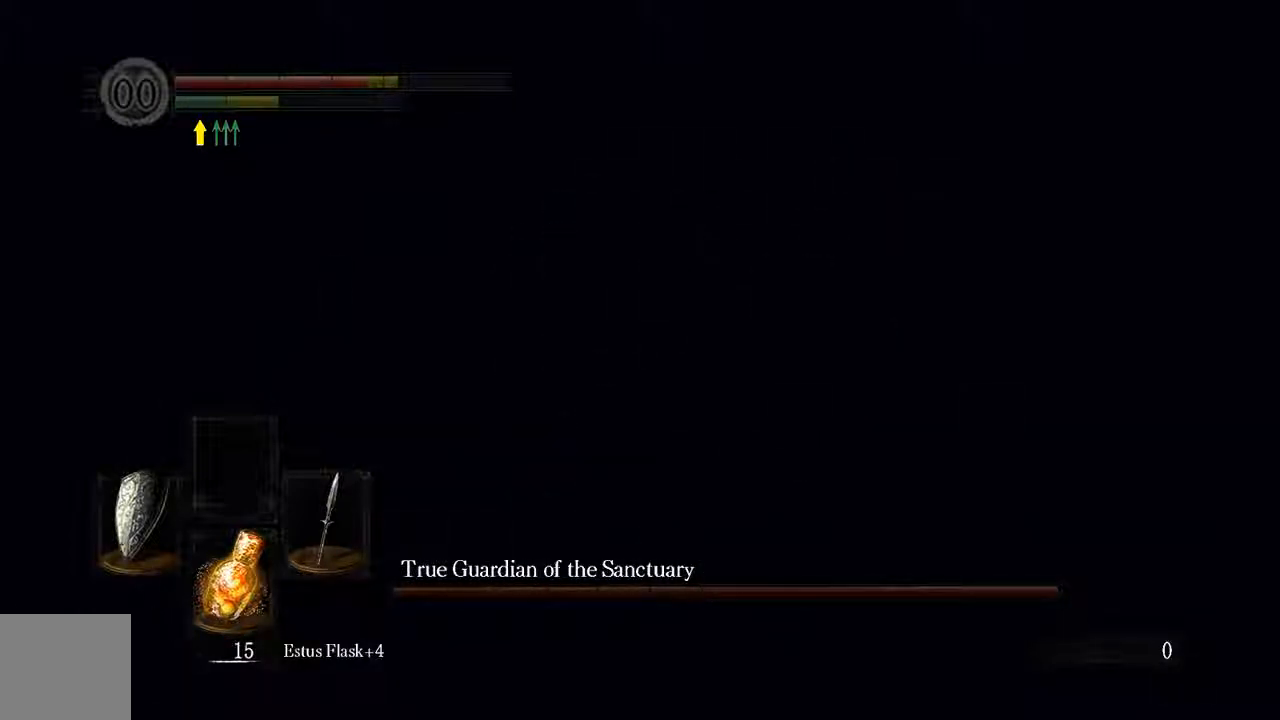
{"buttons": ["L1"], "left_stick": "right", "right_stick": "center", "events": [[233, "right_stick", "center"], [467, "L1", "down"]]}
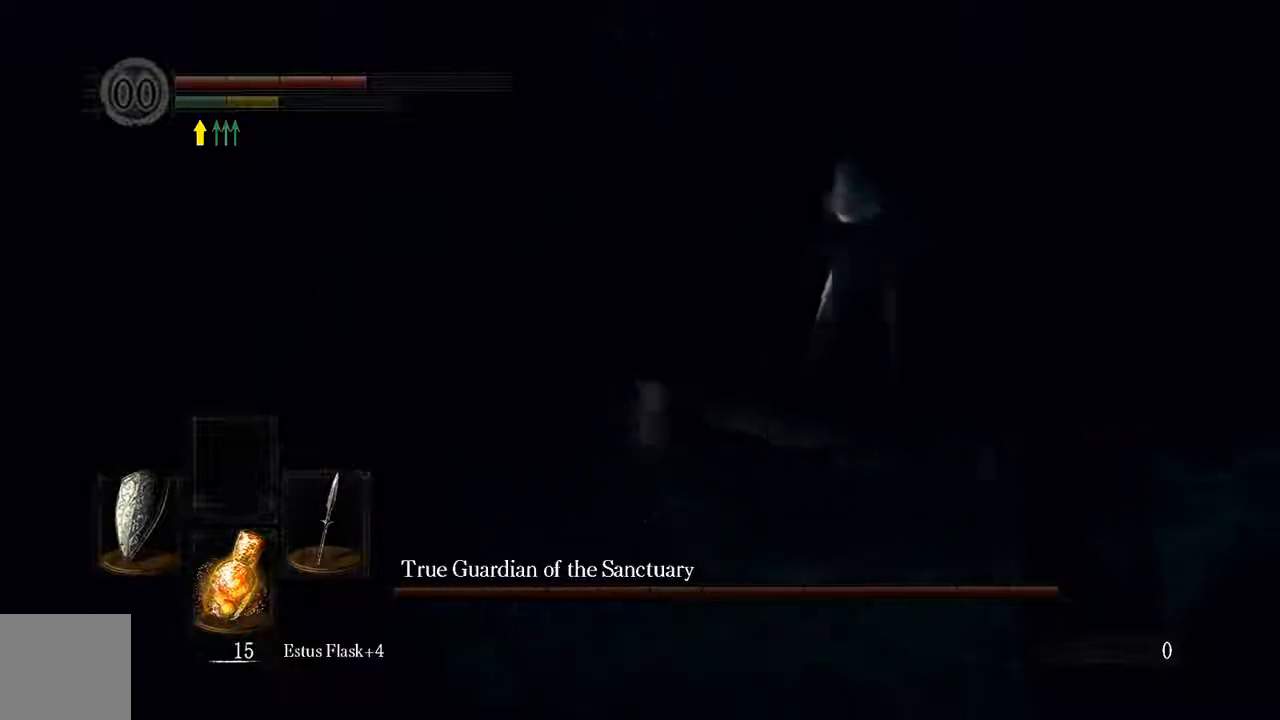
{"buttons": [], "left_stick": "up-right", "right_stick": "center", "events": [[83, "right_stick", "down-right"], [200, "right_stick", "center"], [300, "L1", "up"], [300, "left_stick", "up-right"]]}
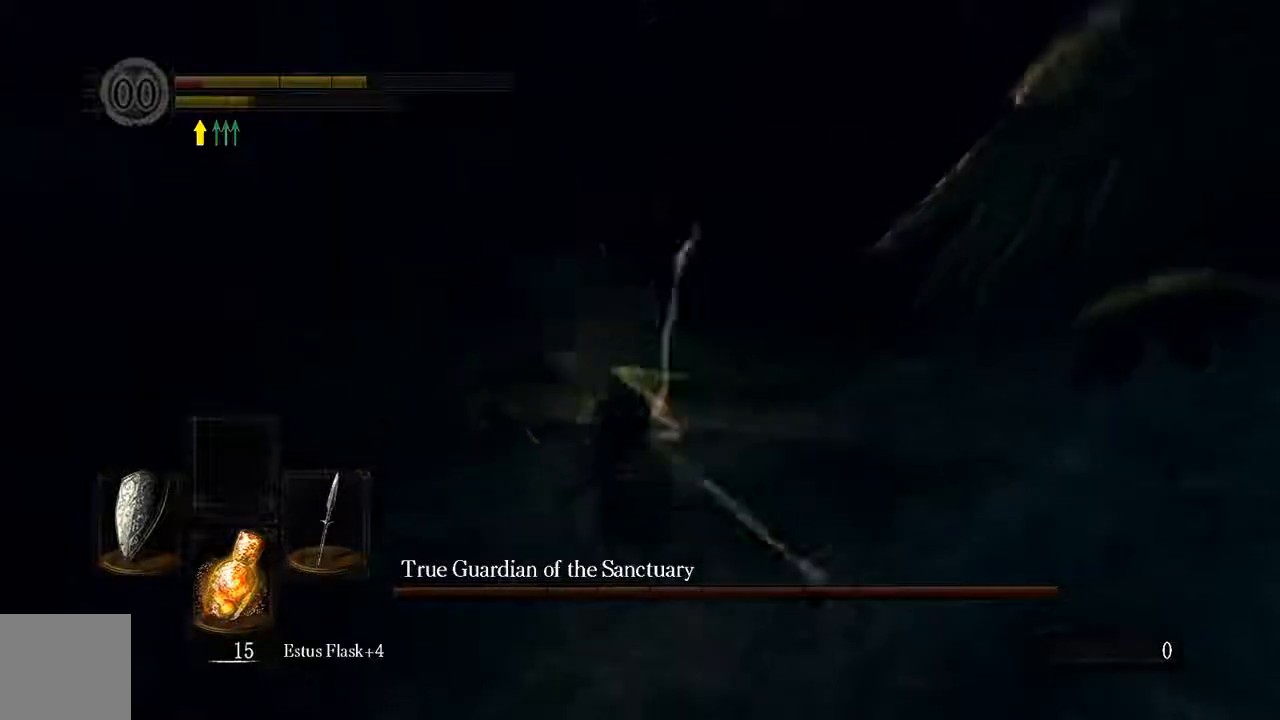
{"buttons": ["L1"], "left_stick": "up-right", "right_stick": "center", "events": [[167, "L1", "down"]]}
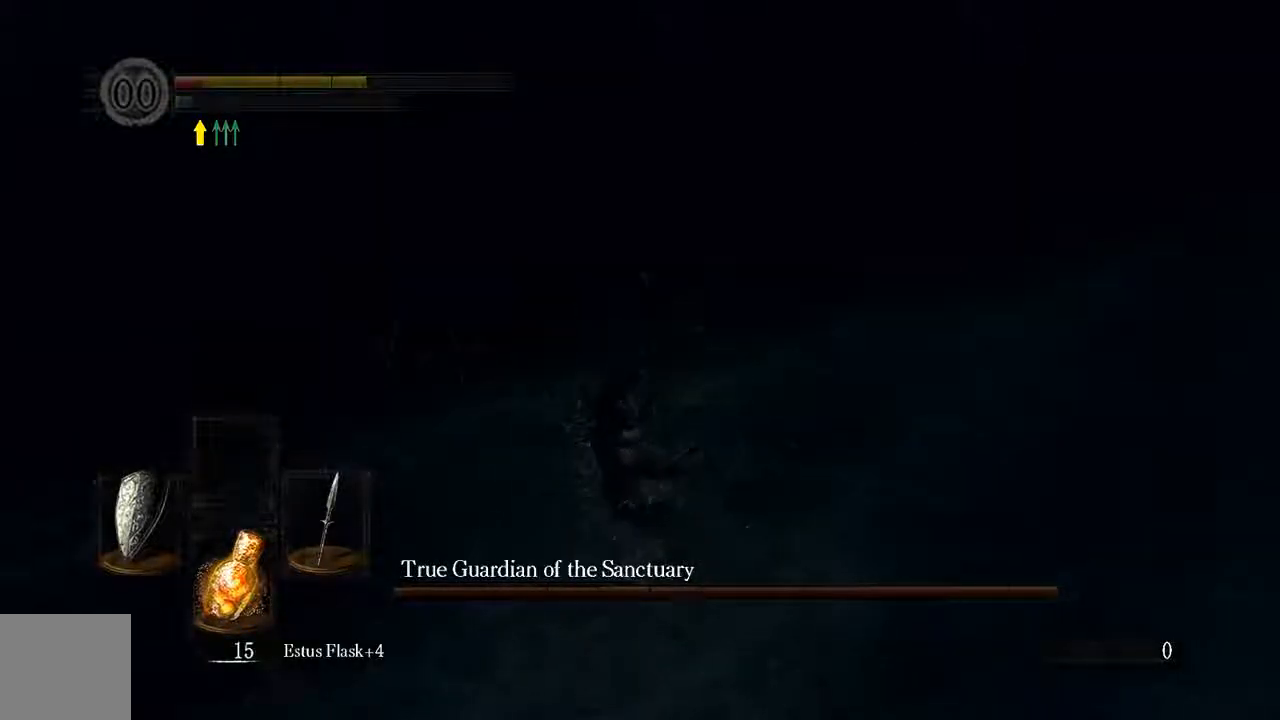
{"buttons": ["L1"], "left_stick": "up-right", "right_stick": "center", "events": [[200, "B", "down"], [300, "B", "up"]]}
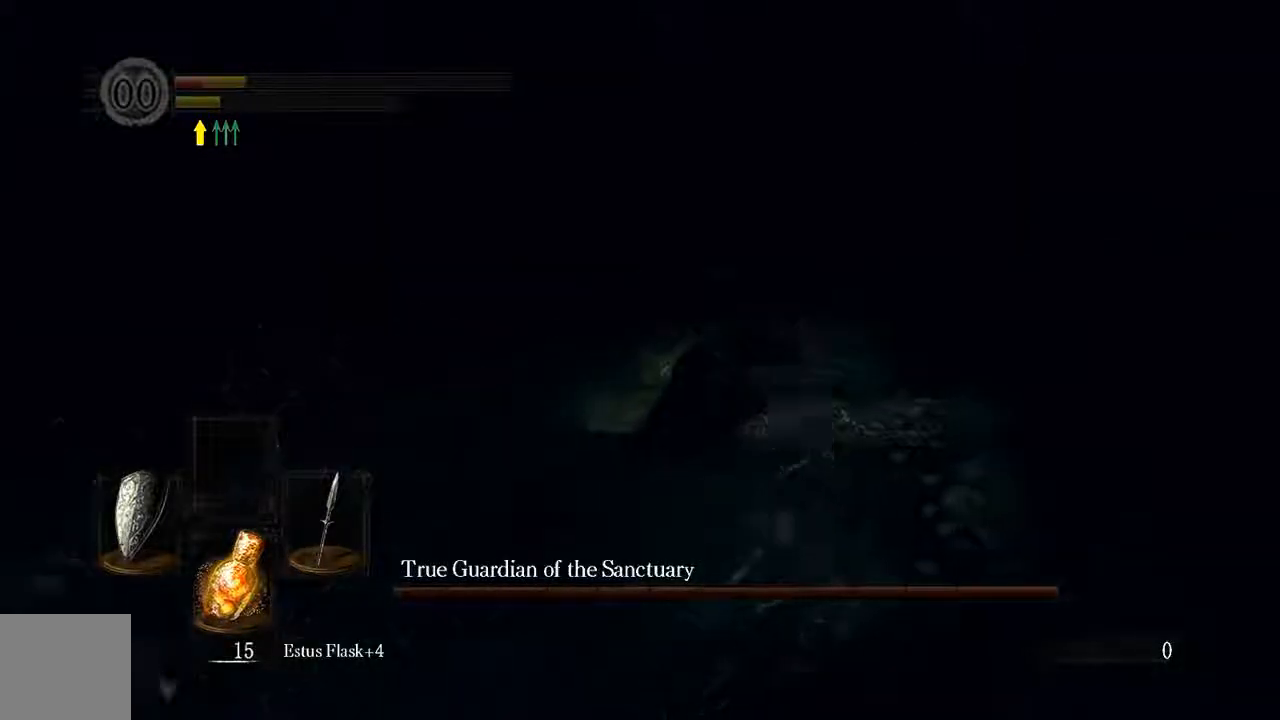
{"buttons": [], "left_stick": "up-right", "right_stick": "center", "events": [[150, "L1", "up"], [350, "X", "down"], [450, "X", "up"]]}
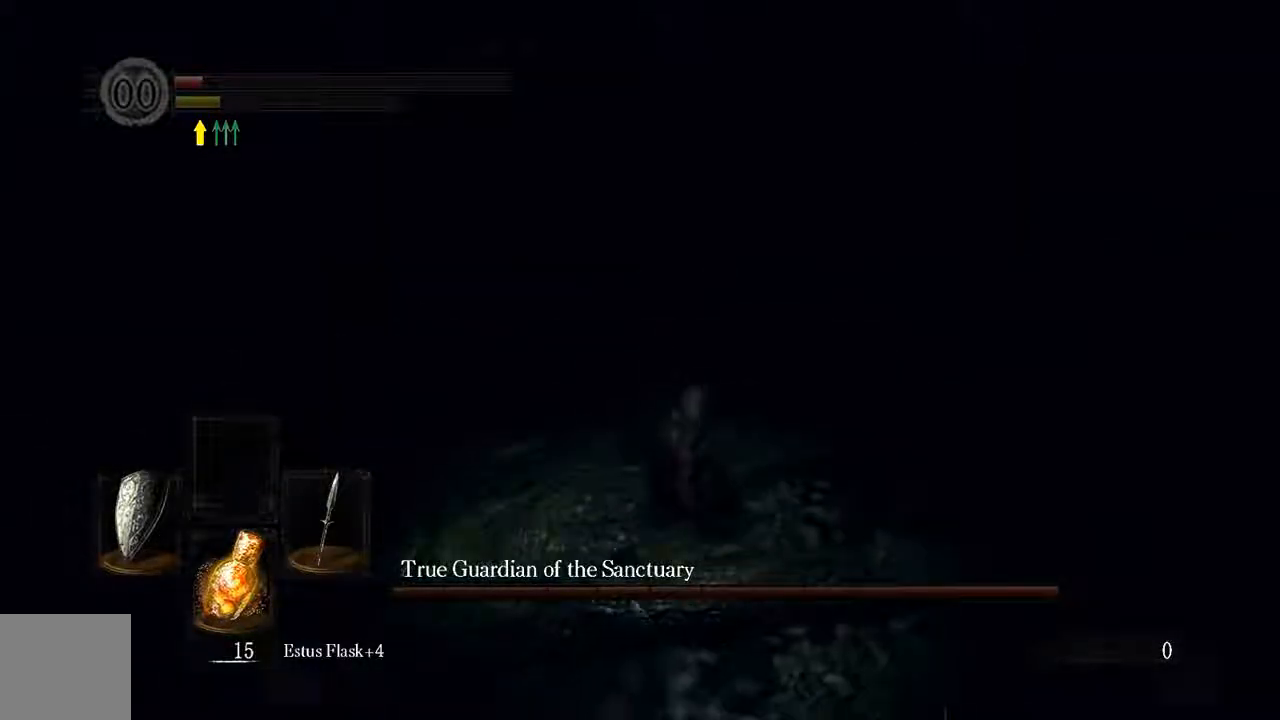
{"buttons": [], "left_stick": "up-right", "right_stick": "center", "events": [[50, "X", "down"], [117, "X", "up"], [217, "X", "down"], [483, "X", "up"]]}
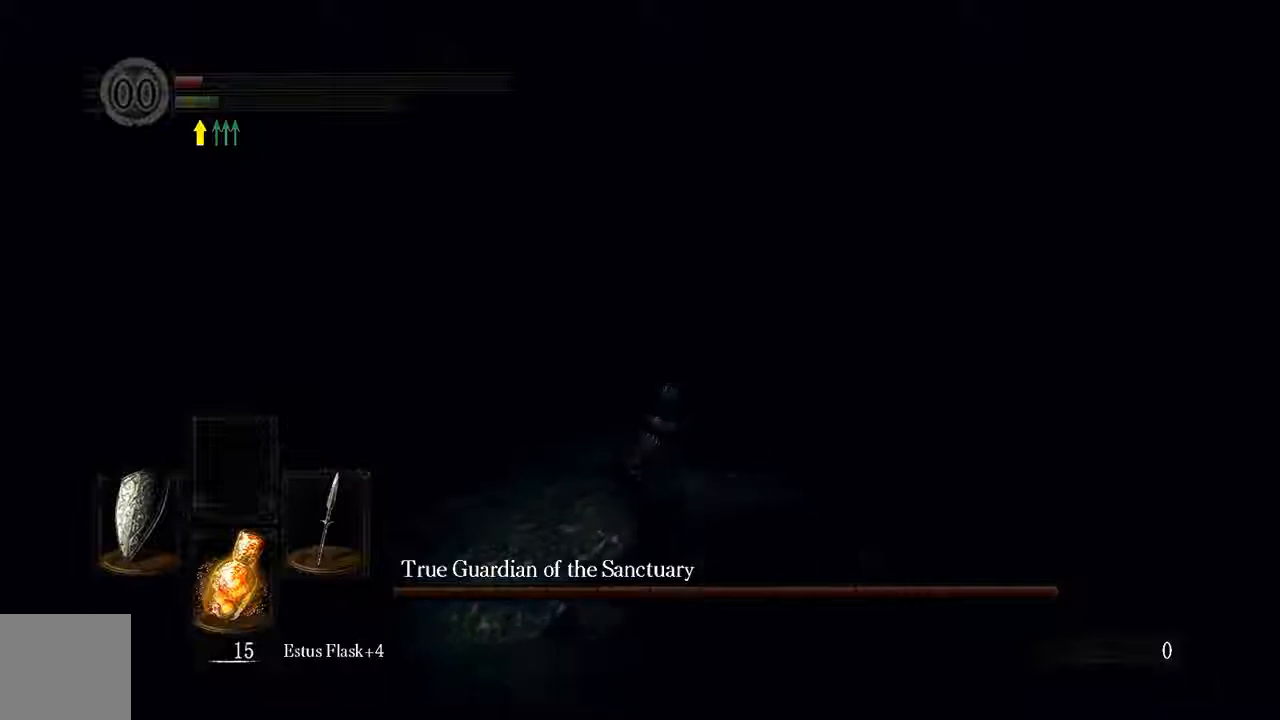
{"buttons": [], "left_stick": "up-right", "right_stick": "center", "events": [[83, "X", "down"], [183, "X", "up"], [283, "X", "down"], [383, "X", "up"]]}
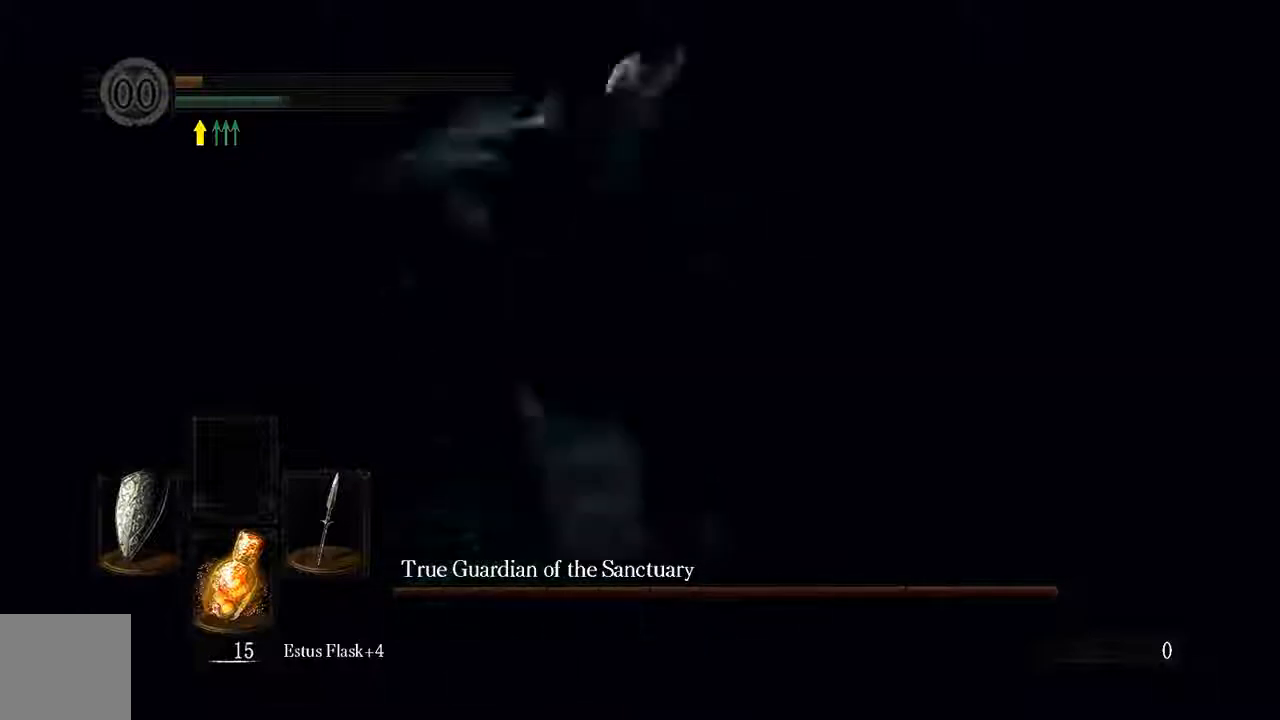
{"buttons": [], "left_stick": "up-right", "right_stick": "center", "events": []}
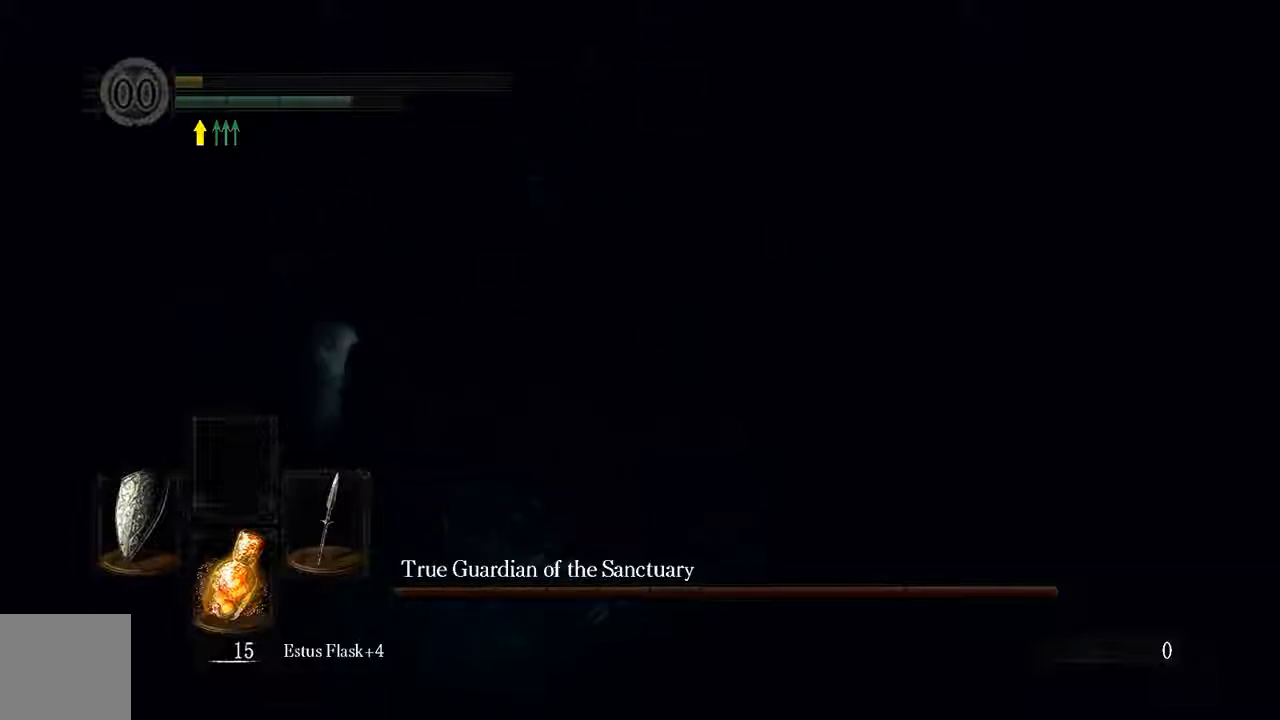
{"buttons": [], "left_stick": "center", "right_stick": "center", "events": [[100, "left_stick", "center"], [100, "right_stick", "right"], [250, "right_stick", "center"]]}
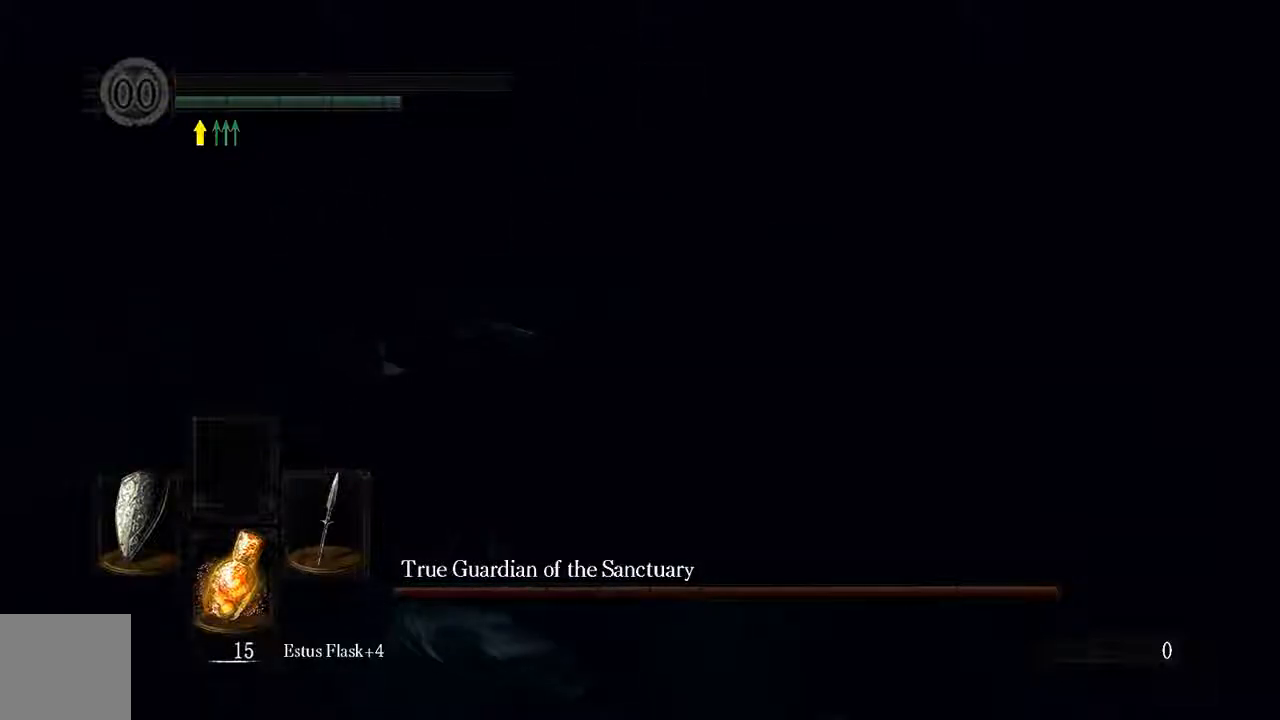
{"buttons": [], "left_stick": "center", "right_stick": "center", "events": []}
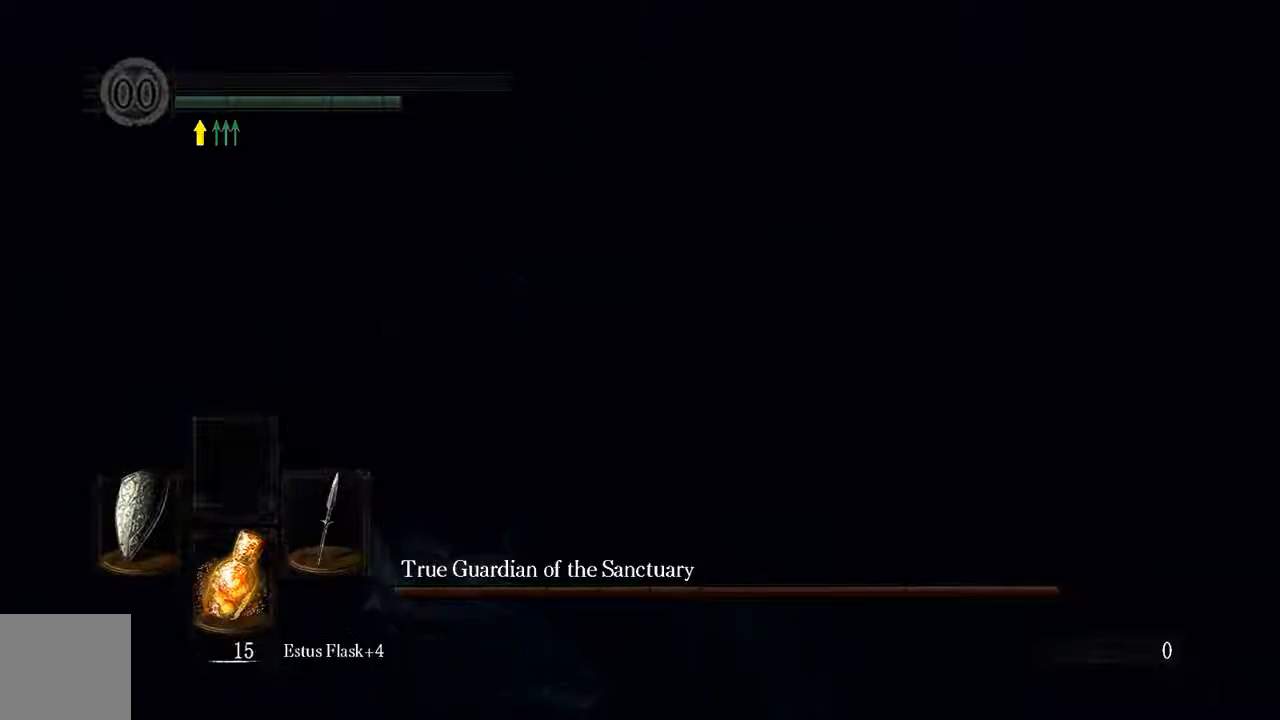
{"buttons": [], "left_stick": "center", "right_stick": "center", "events": []}
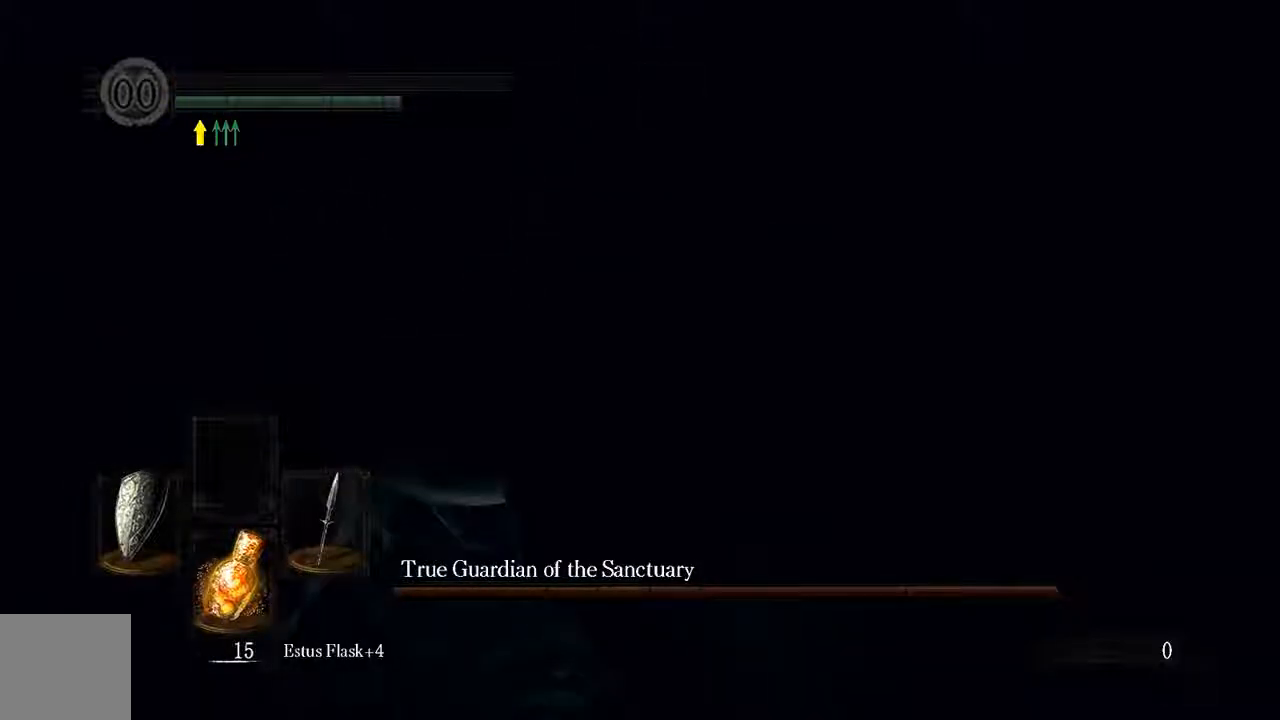
{"buttons": [], "left_stick": "center", "right_stick": "center", "events": []}
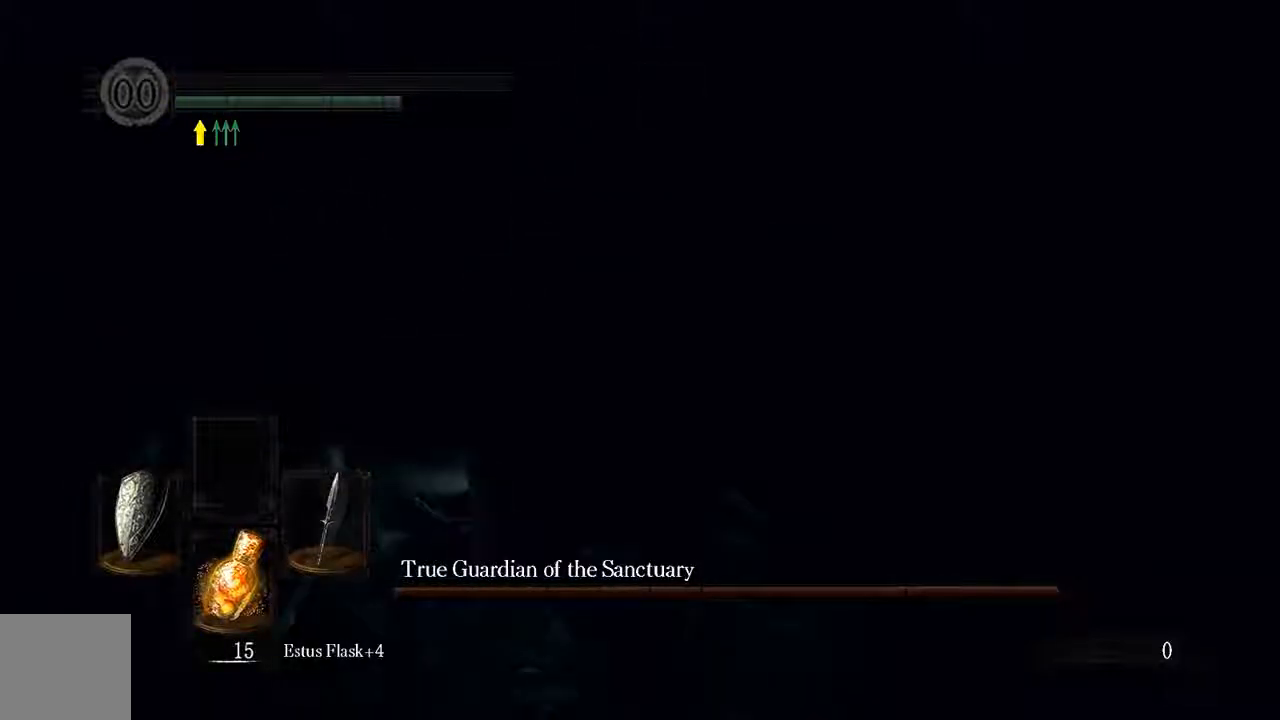
{"buttons": [], "left_stick": "center", "right_stick": "center", "events": []}
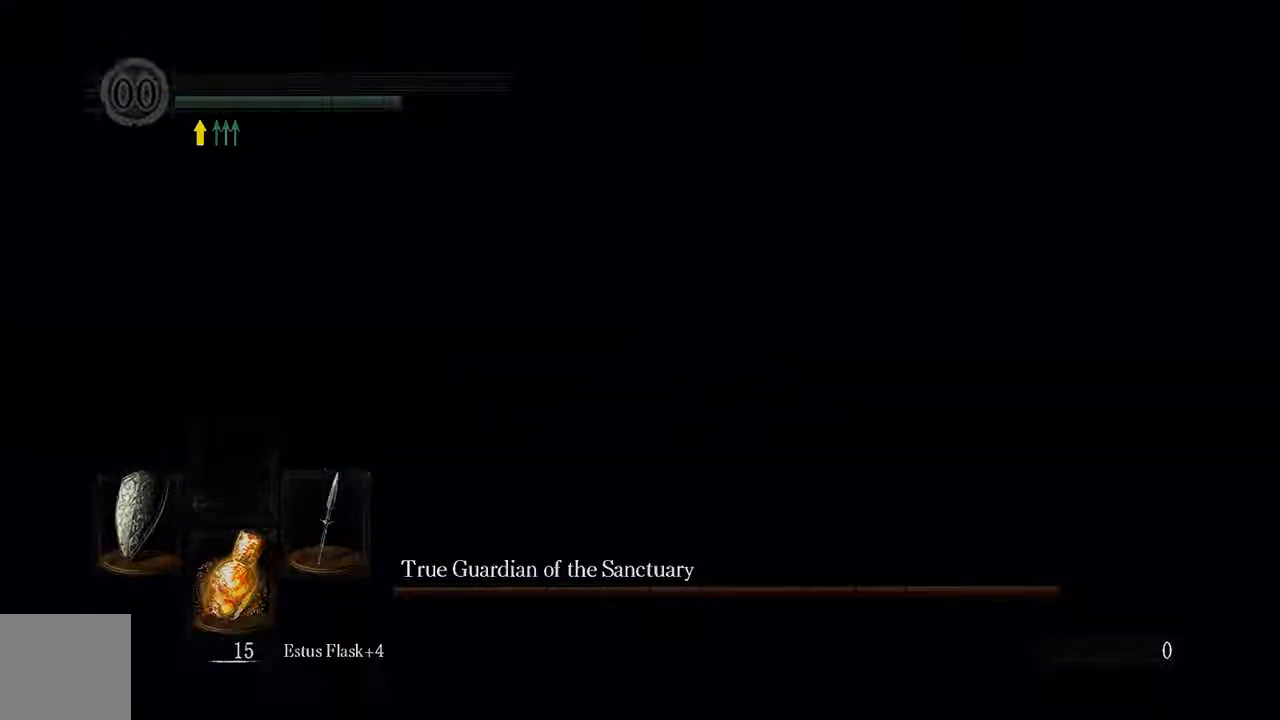
{"buttons": [], "left_stick": "center", "right_stick": "center", "events": []}
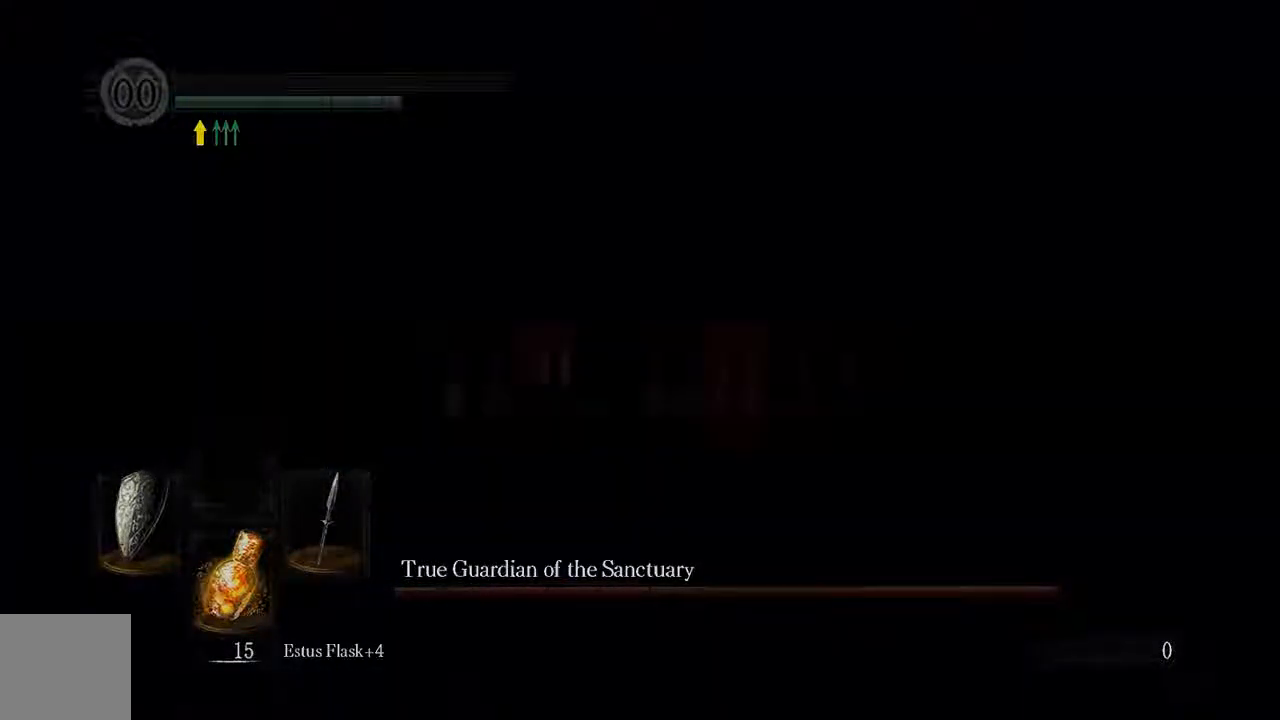
{"buttons": [], "left_stick": "center", "right_stick": "center", "events": []}
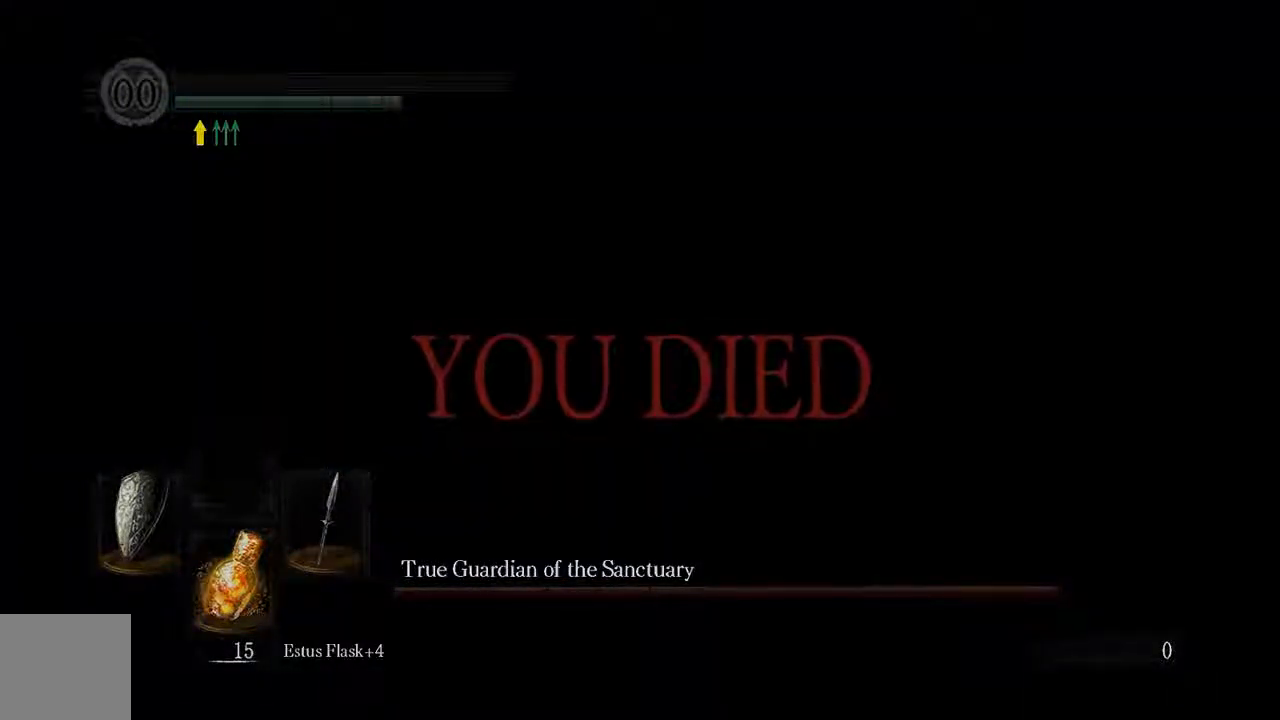
{"buttons": [], "left_stick": "center", "right_stick": "center", "events": []}
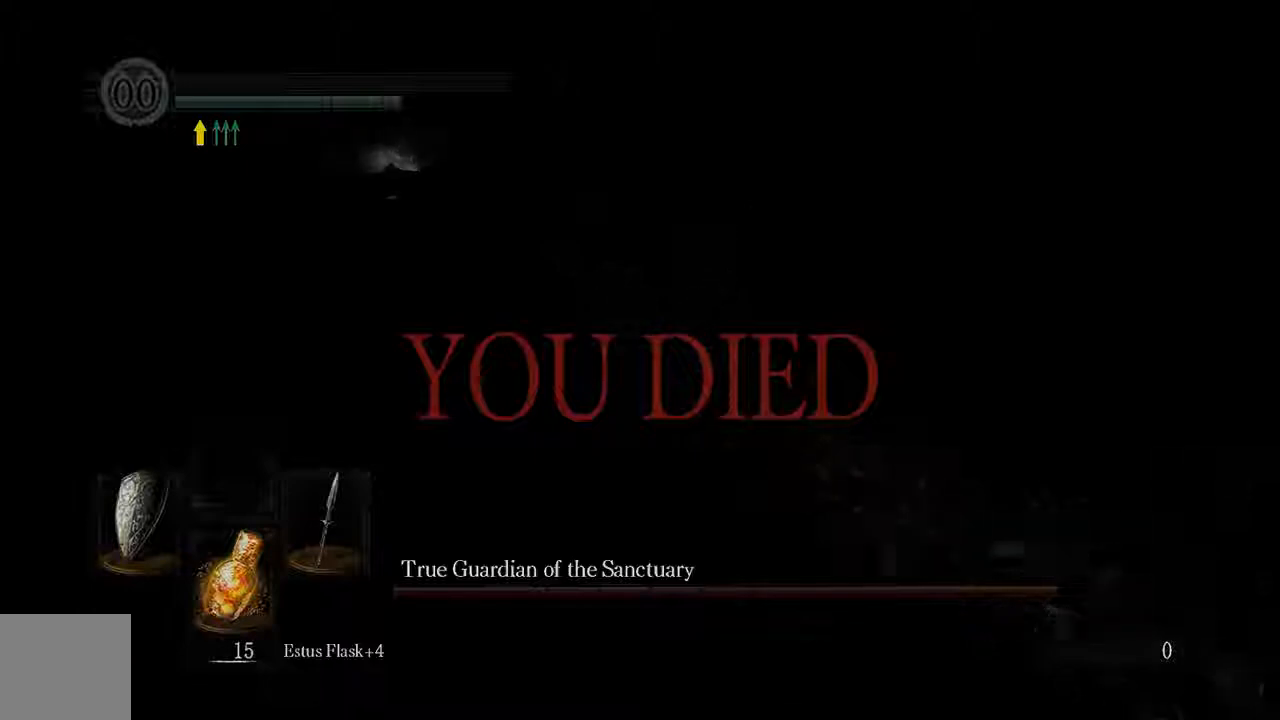
{"buttons": [], "left_stick": "center", "right_stick": "center", "events": [[400, "L1", "down"], [500, "L1", "up"]]}
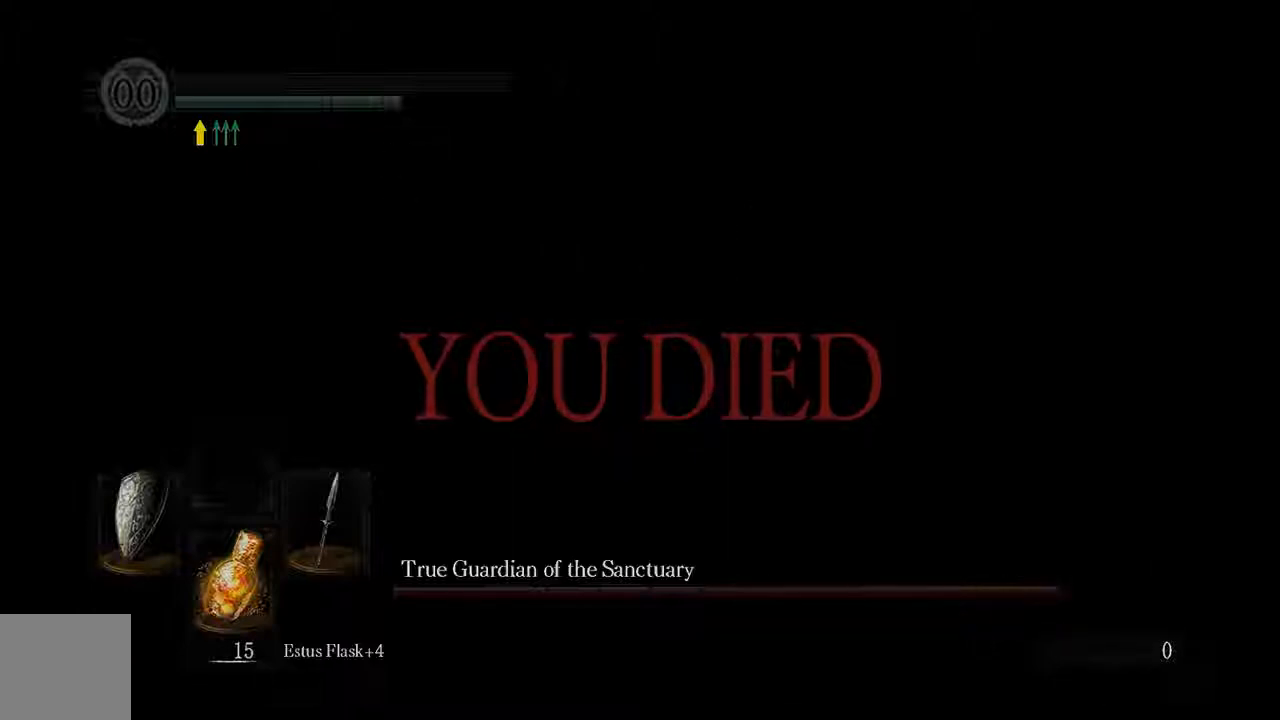
{"buttons": [], "left_stick": "center", "right_stick": "center", "events": []}
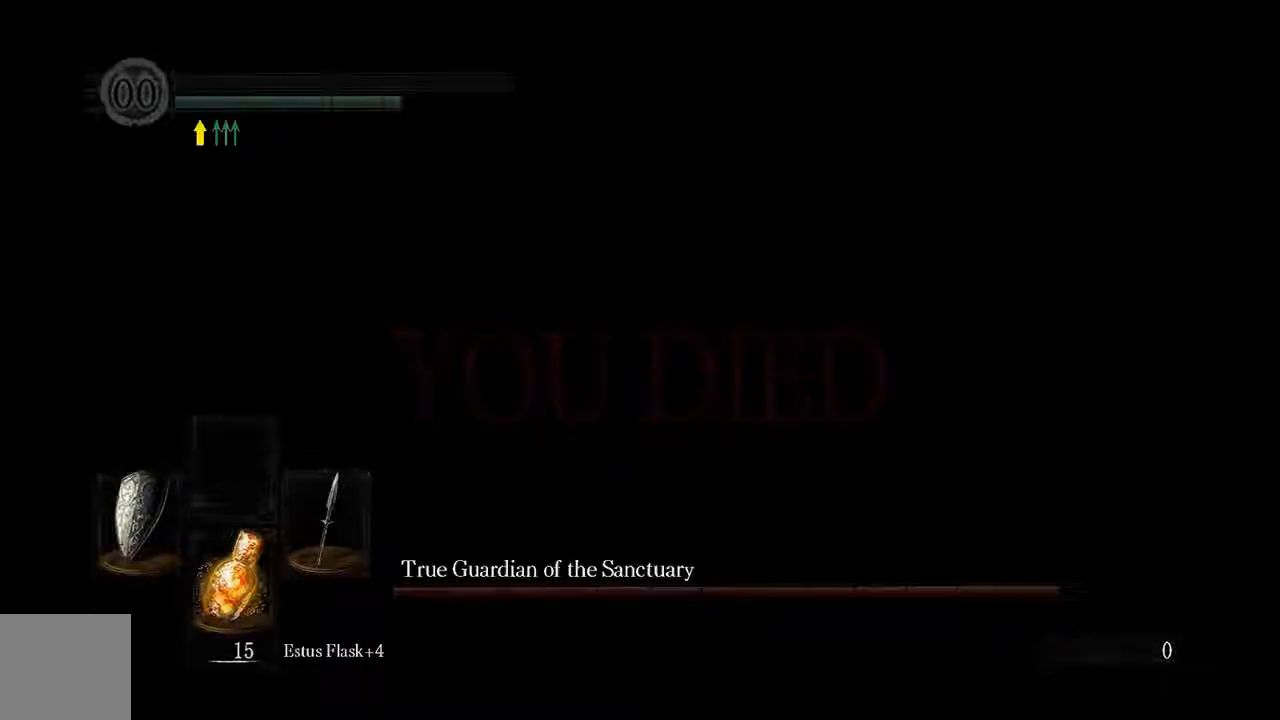
{"buttons": [], "left_stick": "center", "right_stick": "center", "events": []}
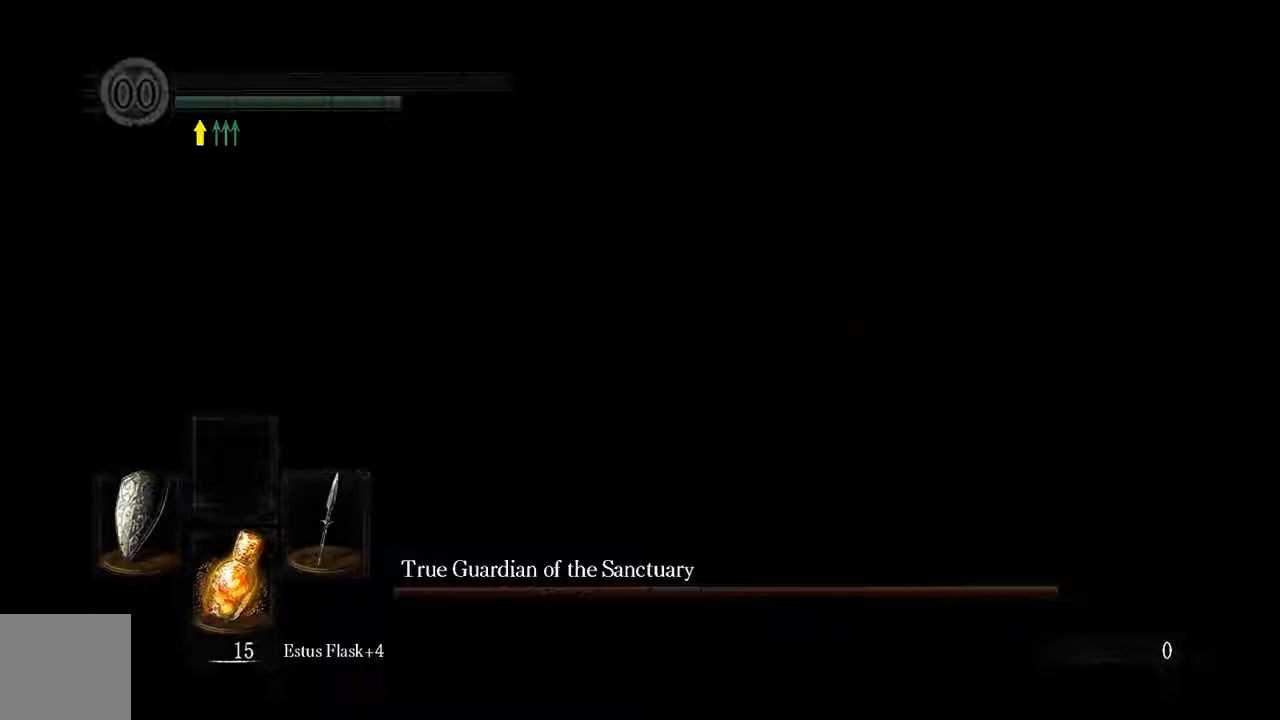
{"buttons": [], "left_stick": "center", "right_stick": "center", "events": []}